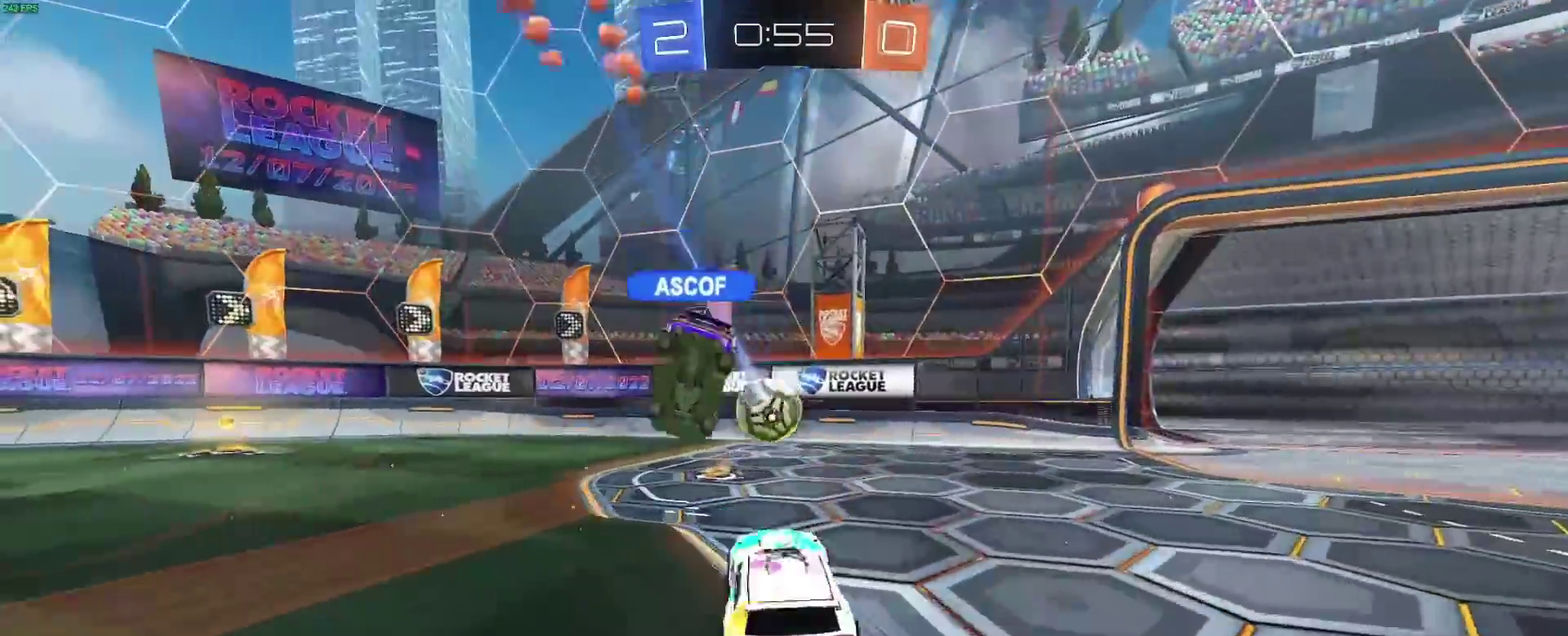
Gameplay with a controller (Xbox layout); each line is a JSON object with the inputs held at the frame after it. "events" lists button and stick changes between this image and that frame as [ms after this image, input, new state], when the widget could be followed in between. Not read: L1 L2 L3 R3.
{"buttons": ["B", "R2"], "left_stick": "left", "right_stick": "center", "events": [[150, "B", "down"], [150, "Y", "down"], [217, "left_stick", "left"], [350, "Y", "up"]]}
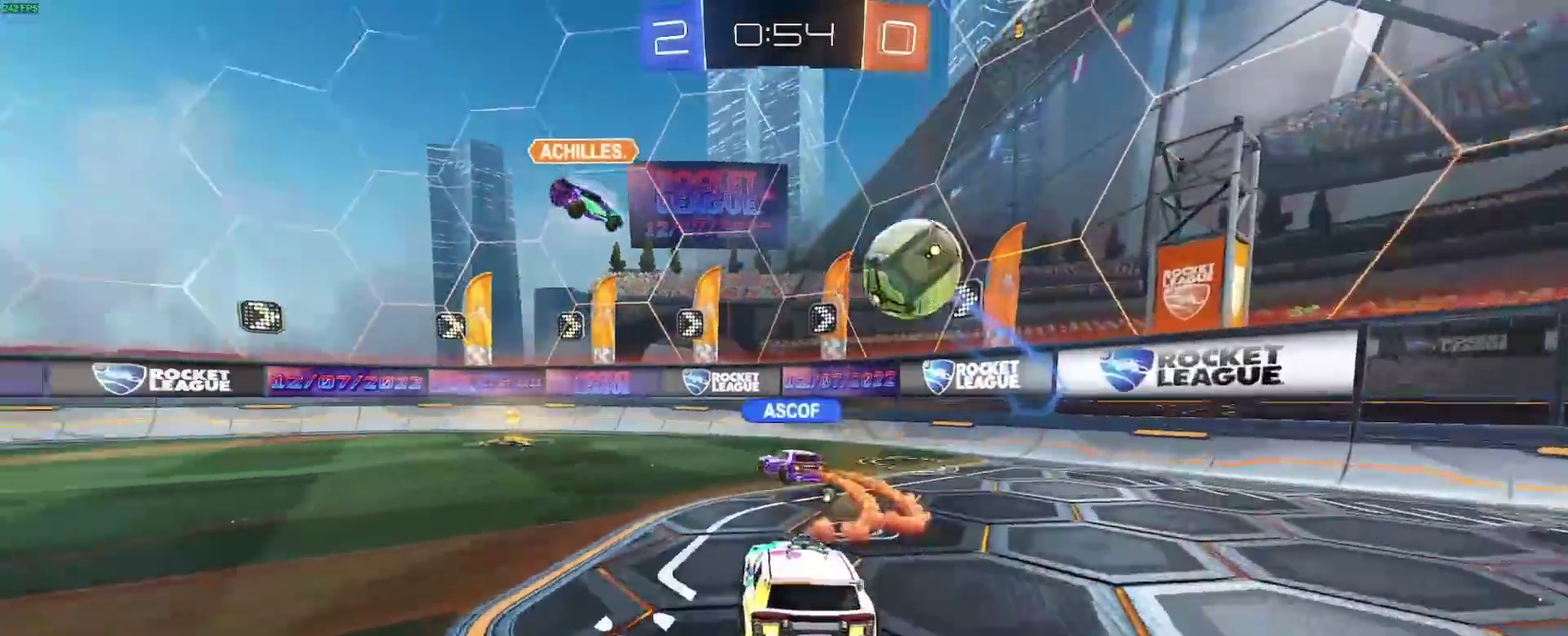
{"buttons": ["B", "R2"], "left_stick": "left", "right_stick": "center", "events": []}
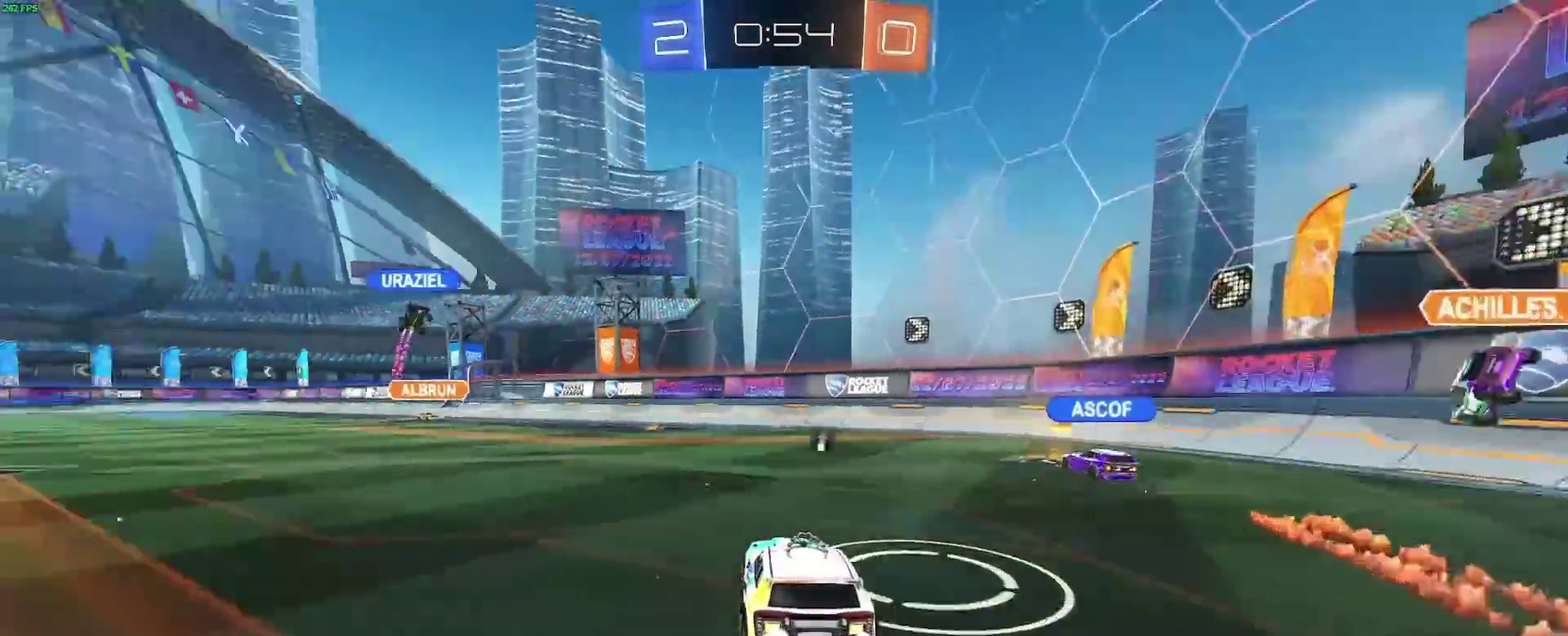
{"buttons": ["A", "B", "R2"], "left_stick": "left", "right_stick": "center", "events": [[300, "left_stick", "center"], [450, "left_stick", "left"], [483, "A", "down"]]}
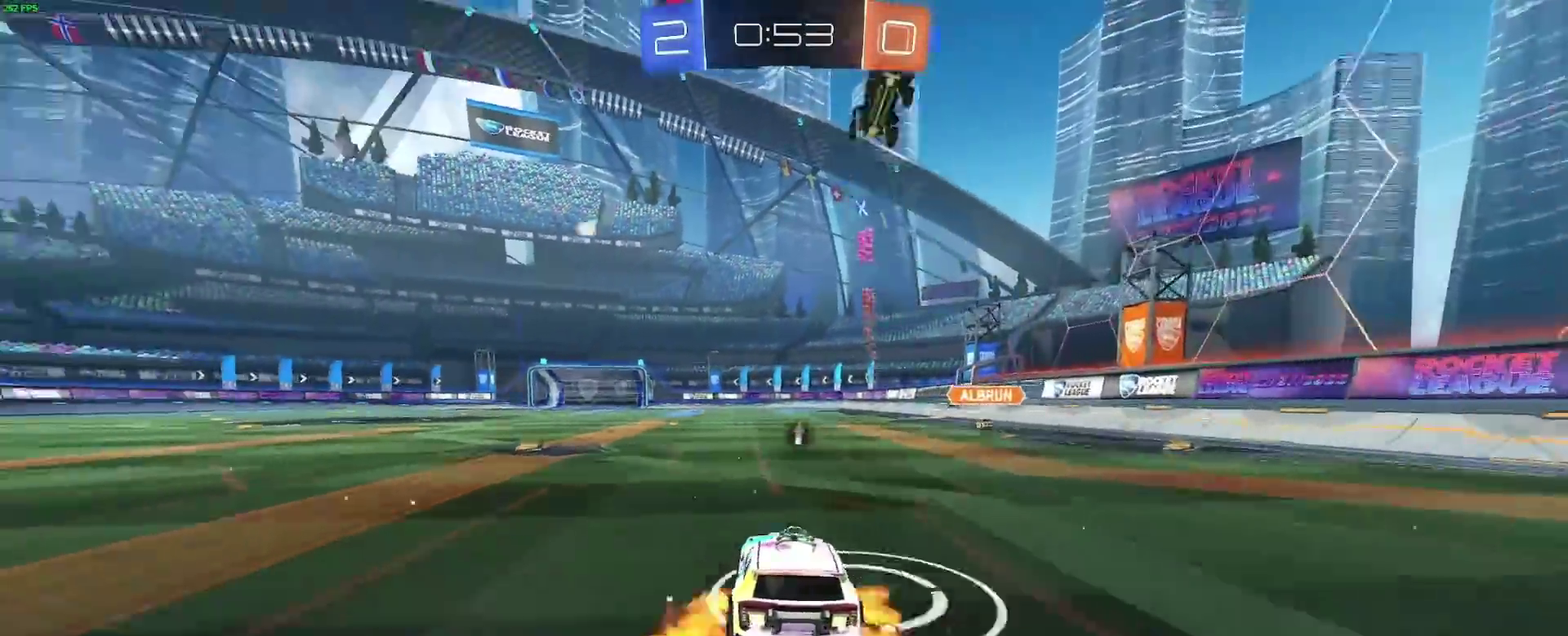
{"buttons": ["B", "R2"], "left_stick": "left", "right_stick": "center", "events": [[50, "A", "up"], [133, "A", "down"], [250, "A", "up"], [317, "Y", "down"], [467, "Y", "up"]]}
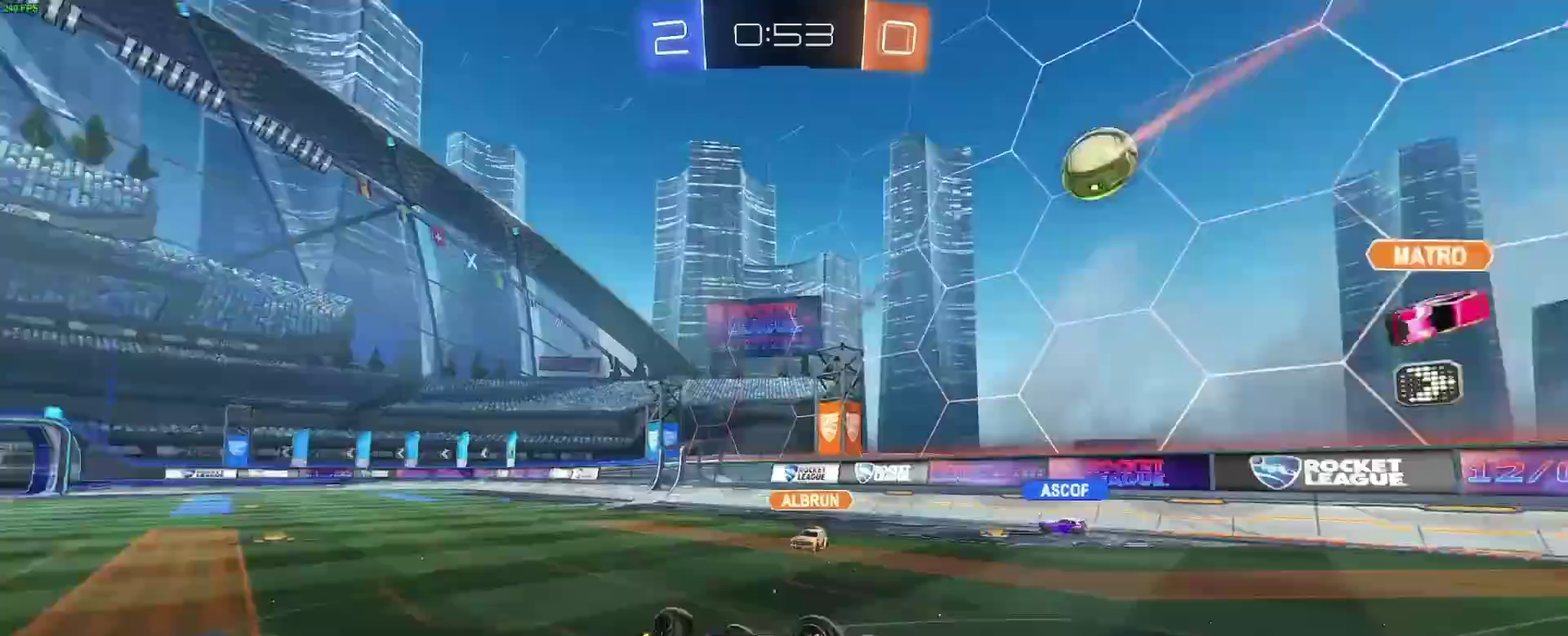
{"buttons": ["R2"], "left_stick": "center", "right_stick": "center", "events": [[50, "B", "up"], [333, "left_stick", "center"]]}
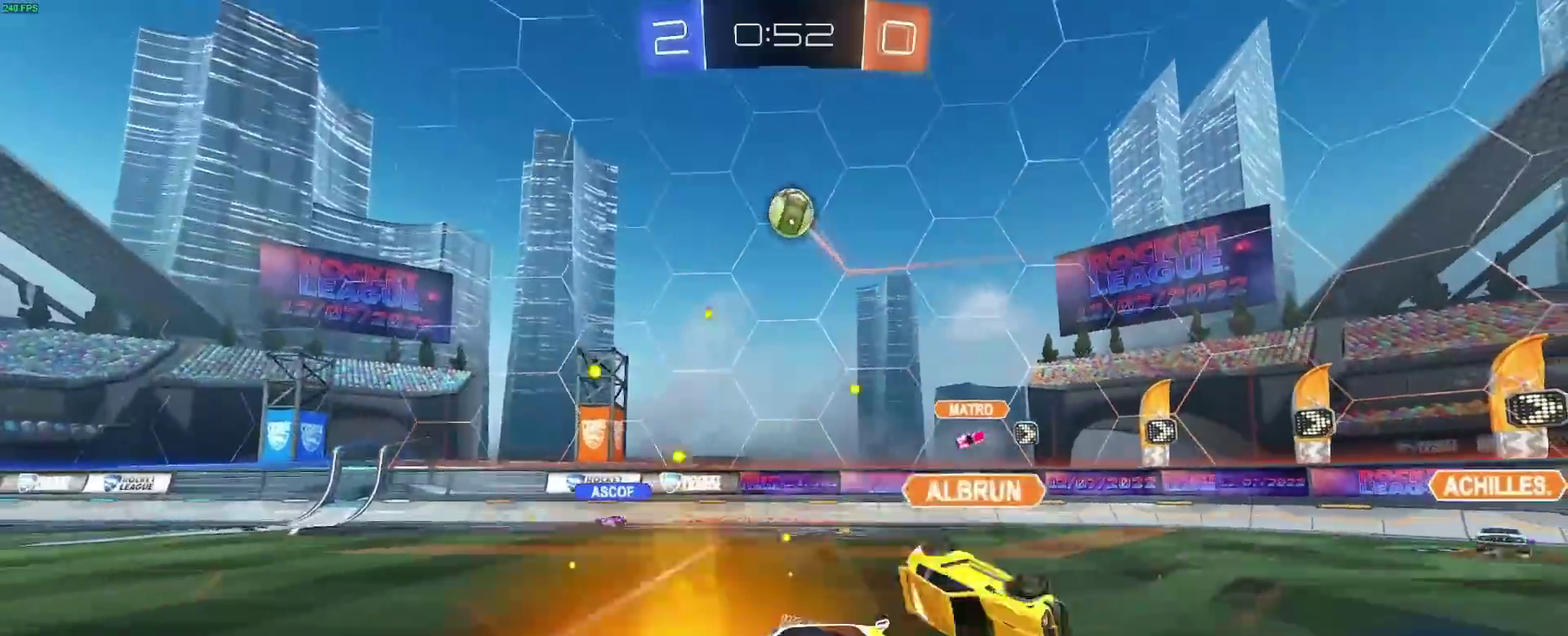
{"buttons": ["A"], "left_stick": "down", "right_stick": "center", "events": [[167, "left_stick", "right"], [250, "left_stick", "center"], [283, "R2", "up"], [383, "left_stick", "down-right"], [450, "A", "down"], [483, "left_stick", "down"]]}
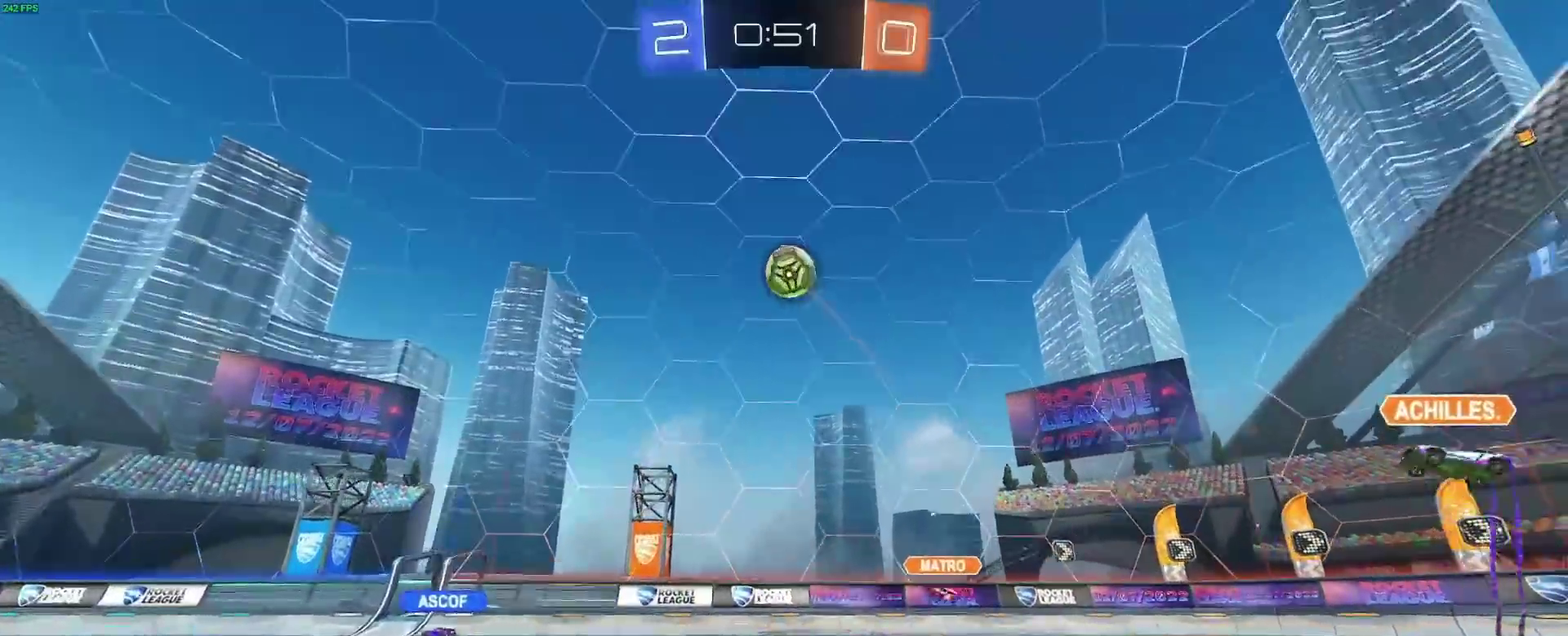
{"buttons": ["B", "X"], "left_stick": "up-right", "right_stick": "center", "events": [[133, "A", "up"], [133, "left_stick", "center"], [183, "A", "down"], [217, "left_stick", "down-right"], [283, "X", "down"], [317, "B", "down"], [350, "A", "up"], [367, "left_stick", "up-right"]]}
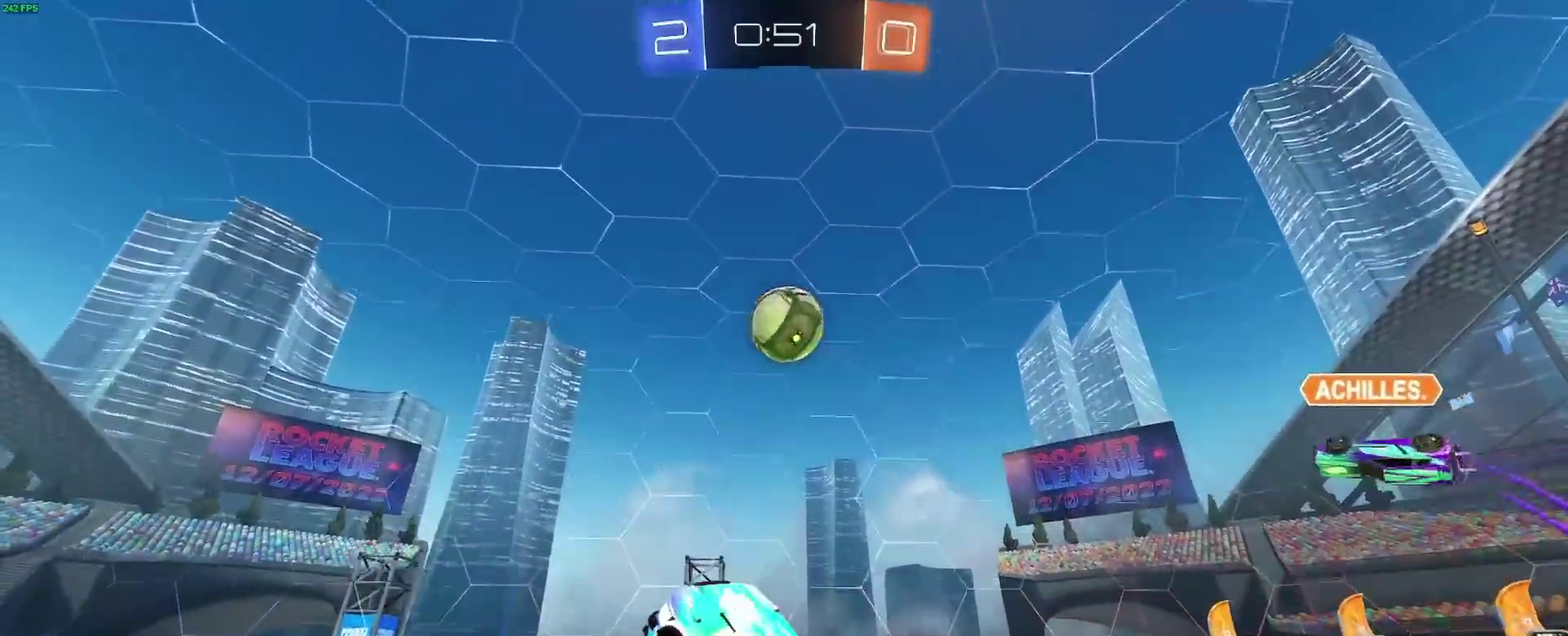
{"buttons": ["B"], "left_stick": "up-left", "right_stick": "center", "events": [[100, "left_stick", "center"], [133, "X", "up"], [500, "left_stick", "up-left"]]}
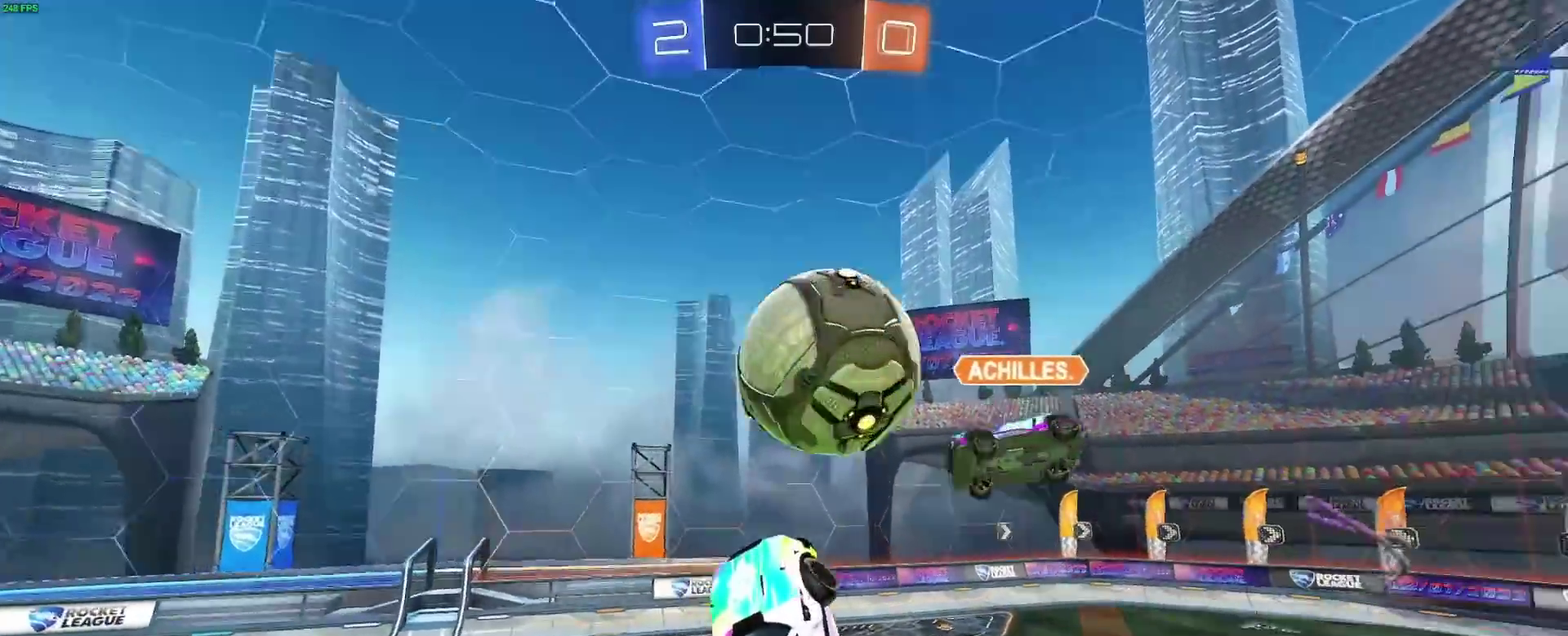
{"buttons": ["B"], "left_stick": "center", "right_stick": "center", "events": [[233, "left_stick", "up"], [300, "left_stick", "center"]]}
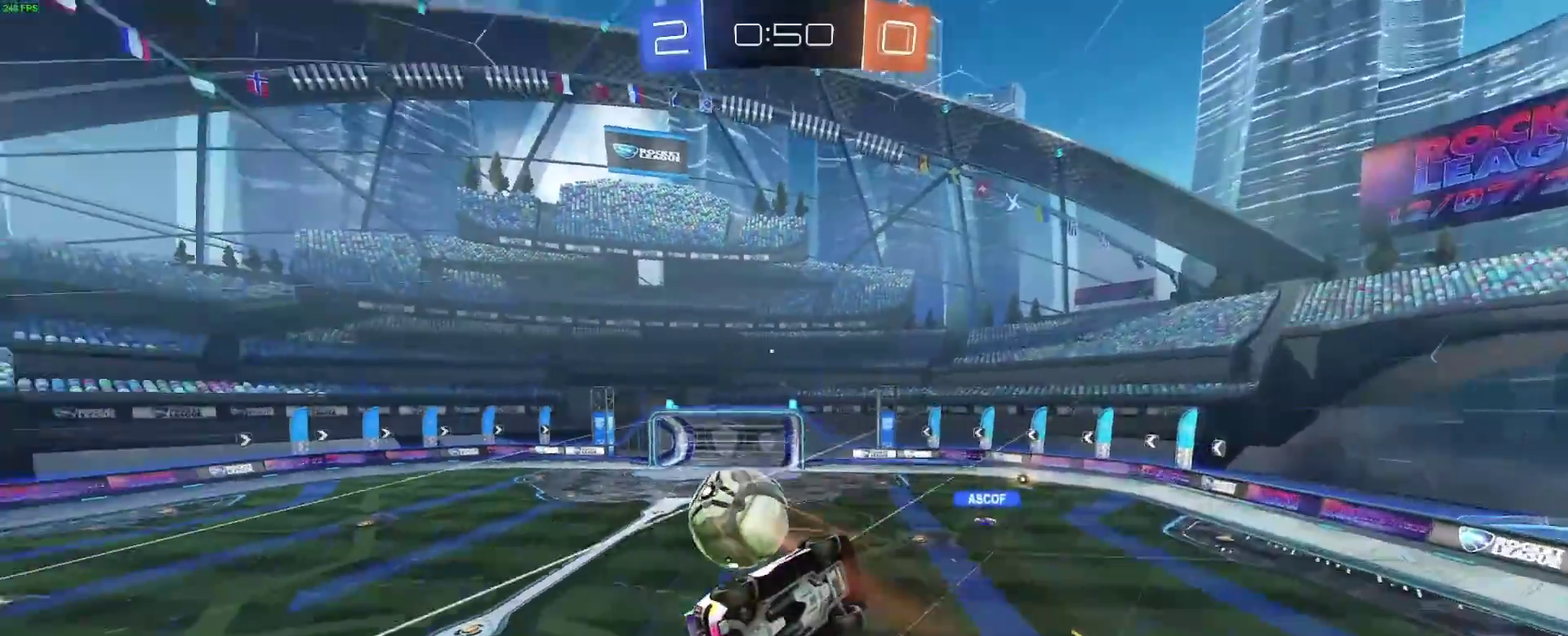
{"buttons": ["R1"], "left_stick": "center", "right_stick": "center", "events": [[133, "B", "up"], [450, "R1", "down"]]}
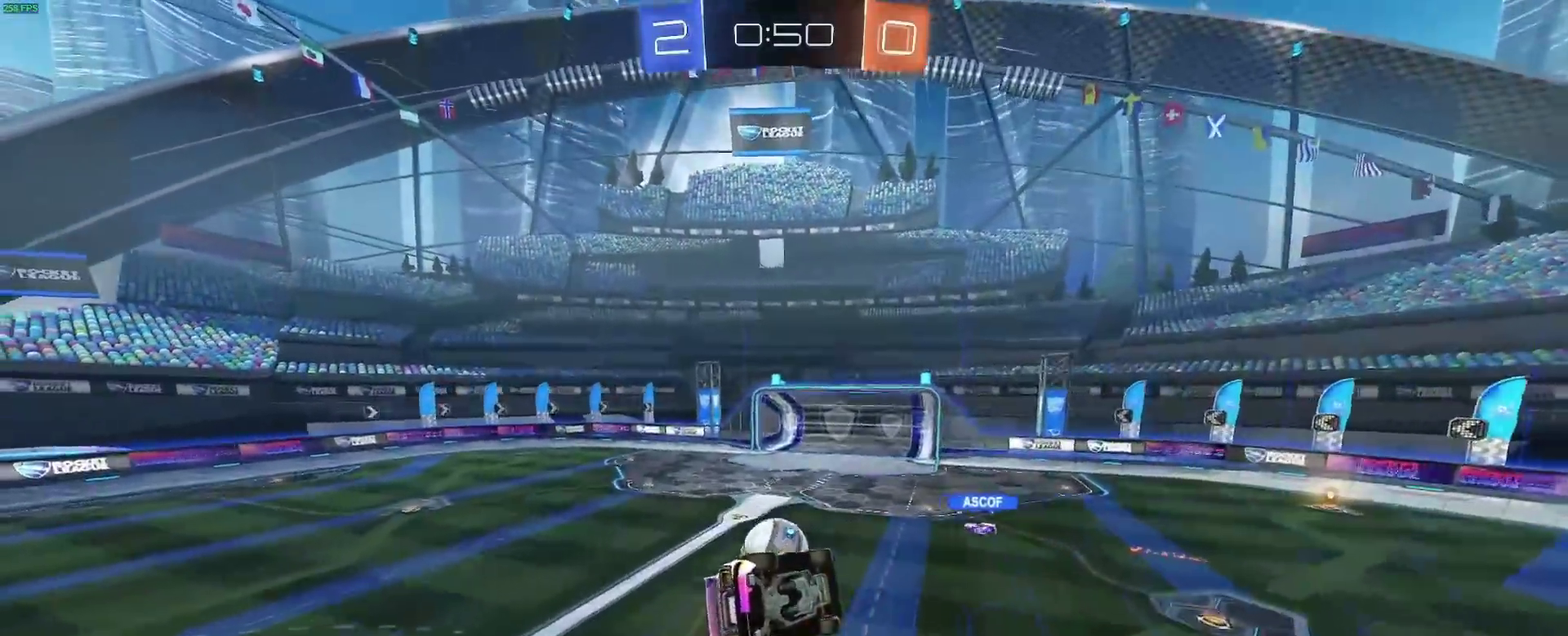
{"buttons": ["R2"], "left_stick": "down-left", "right_stick": "center", "events": [[217, "R1", "up"], [483, "R2", "down"], [483, "left_stick", "down-left"]]}
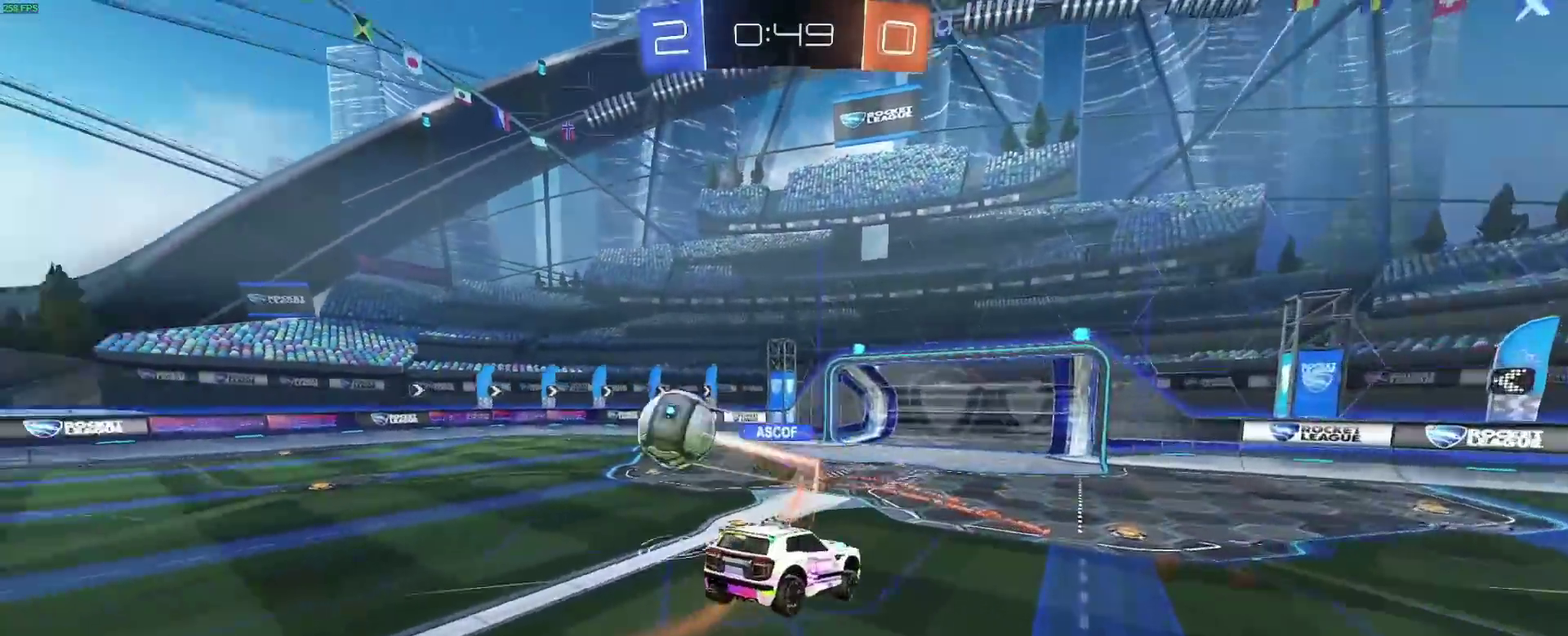
{"buttons": ["B", "R2"], "left_stick": "left", "right_stick": "center", "events": [[50, "left_stick", "center"], [183, "left_stick", "left"], [333, "B", "down"]]}
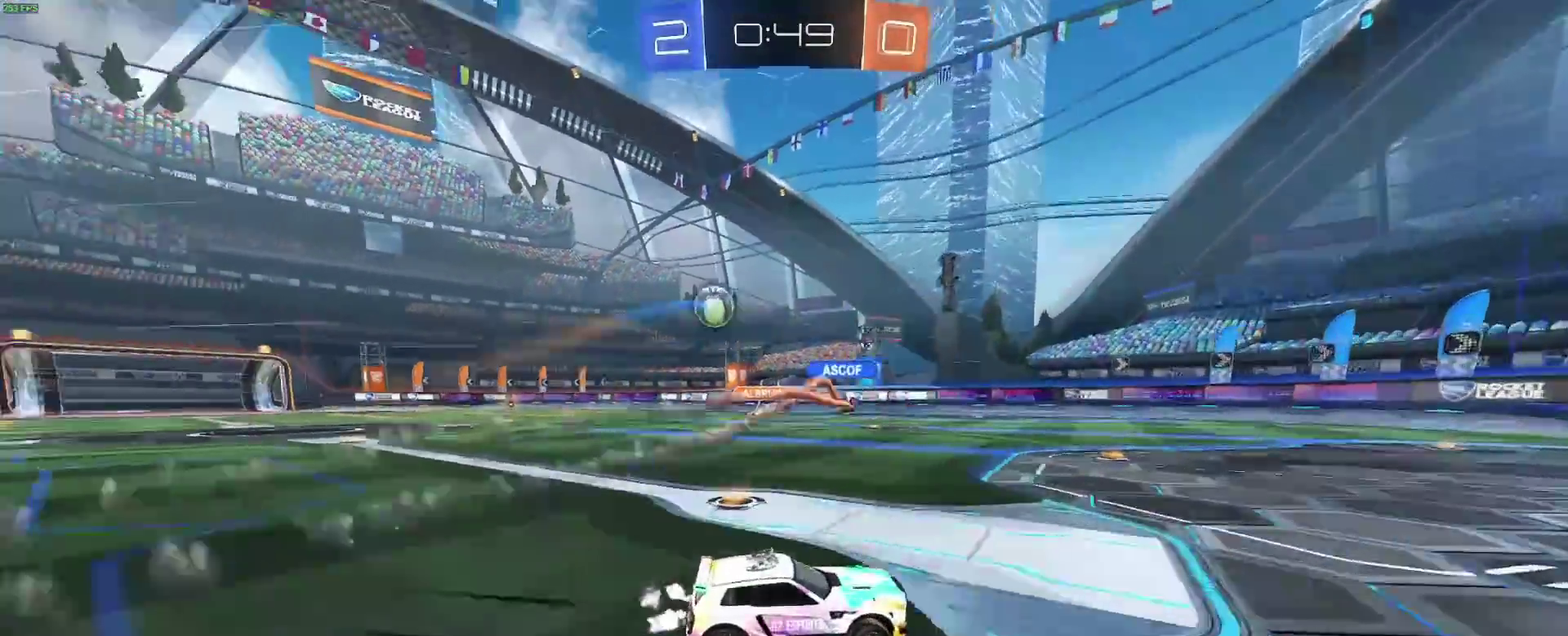
{"buttons": ["B", "Y", "R2"], "left_stick": "center", "right_stick": "center", "events": [[400, "Y", "down"], [400, "left_stick", "center"]]}
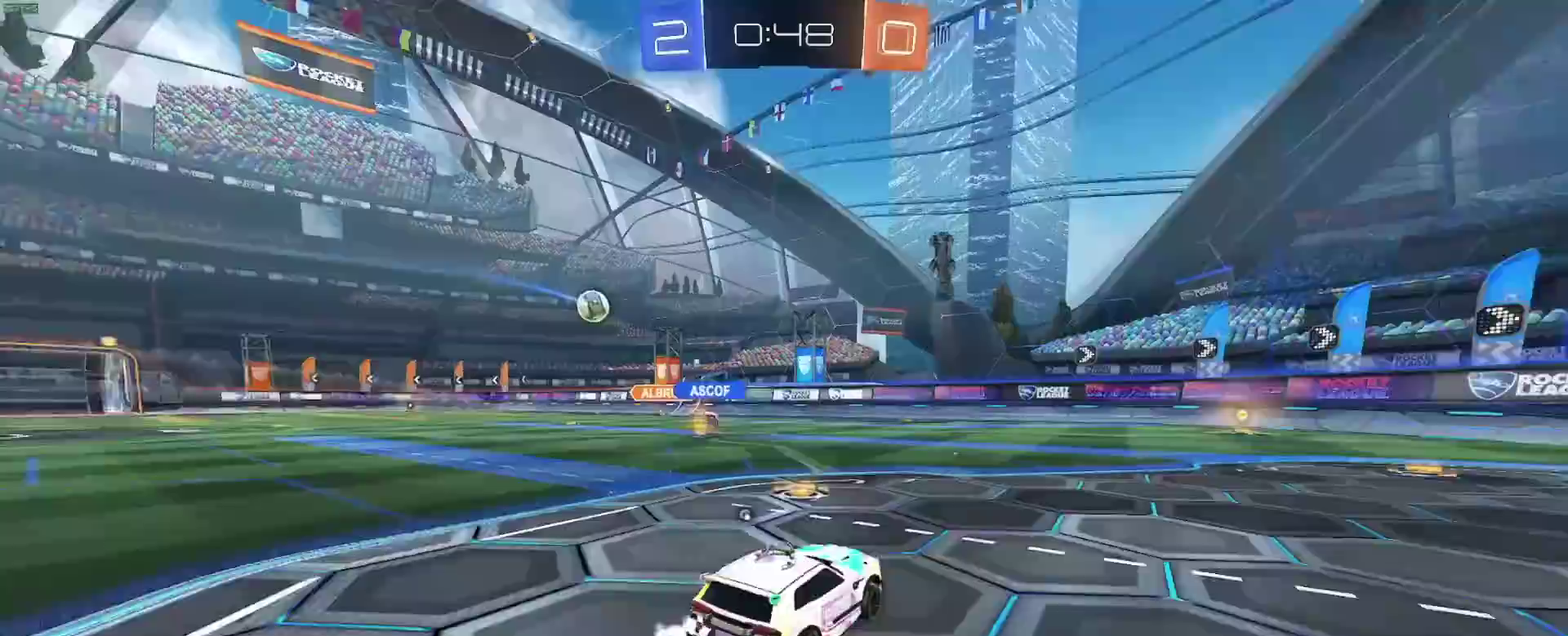
{"buttons": ["B", "Y", "R2"], "left_stick": "center", "right_stick": "center", "events": [[67, "Y", "up"], [133, "left_stick", "right"], [317, "left_stick", "center"], [500, "Y", "down"]]}
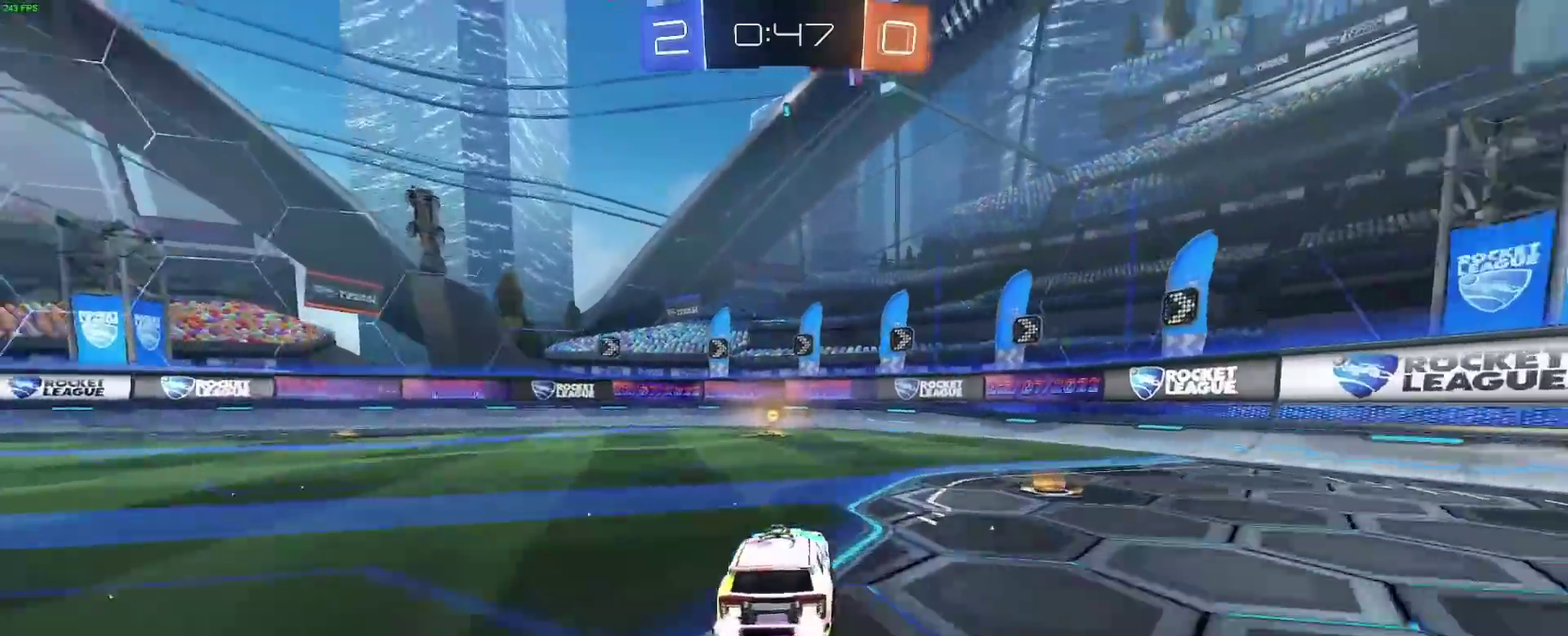
{"buttons": ["R2"], "left_stick": "left", "right_stick": "center", "events": [[133, "Y", "up"], [200, "B", "up"], [500, "left_stick", "left"]]}
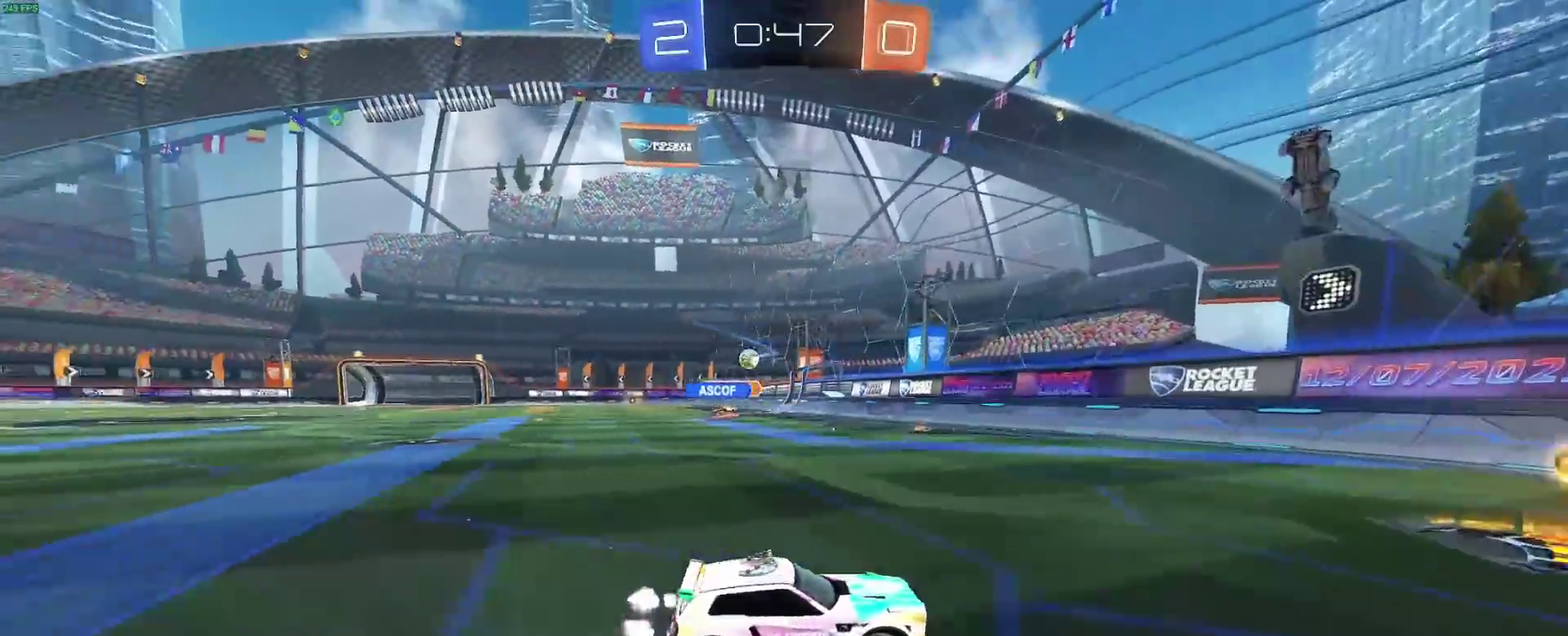
{"buttons": ["B", "R2"], "left_stick": "left", "right_stick": "center", "events": [[267, "left_stick", "center"], [283, "B", "down"], [433, "left_stick", "left"]]}
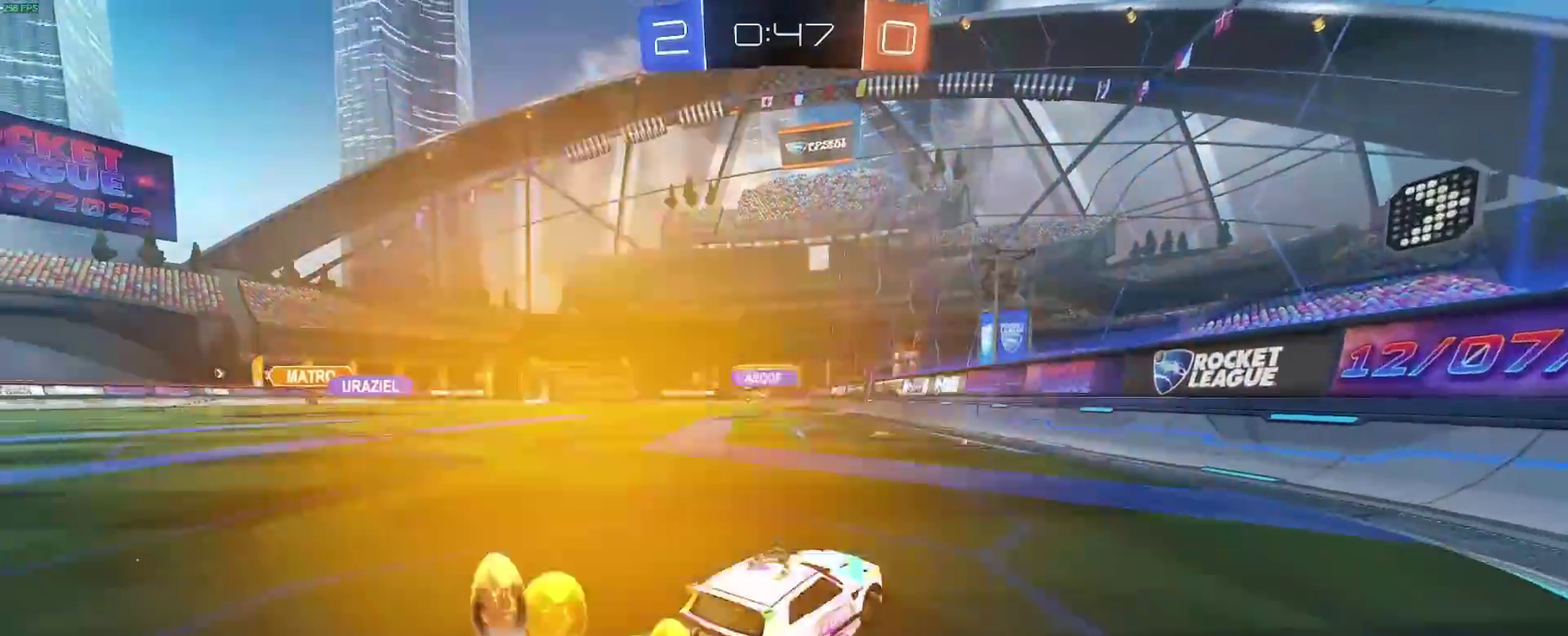
{"buttons": ["B", "R2"], "left_stick": "center", "right_stick": "center", "events": [[100, "left_stick", "center"]]}